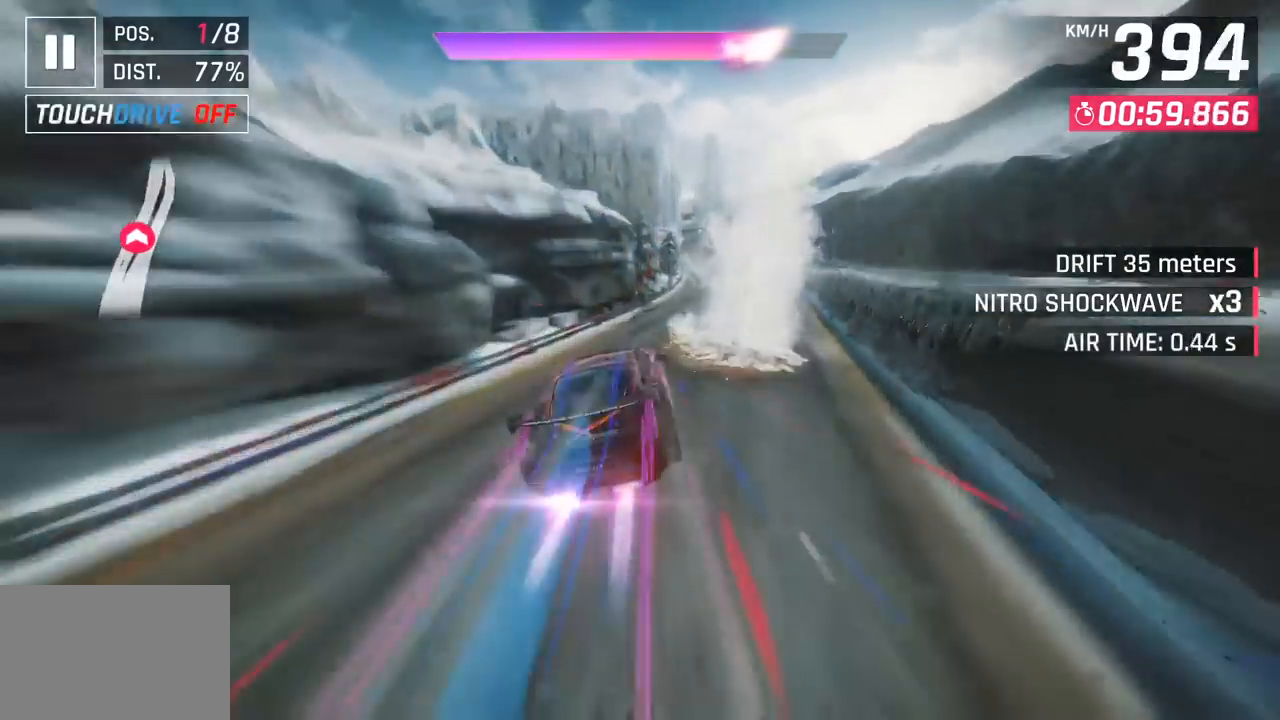
Gameplay with a controller (PlayStation layout); each line is a JSON object with the inputs held at the frame after it. "events" lists button and stick changes between this image and that frame as [ms after this image, input, new state], when the widget could be followed in between. Not read: right_stick.
{"buttons": ["SQUARE"], "left_stick": "right", "events": [[467, "SQUARE", "down"]]}
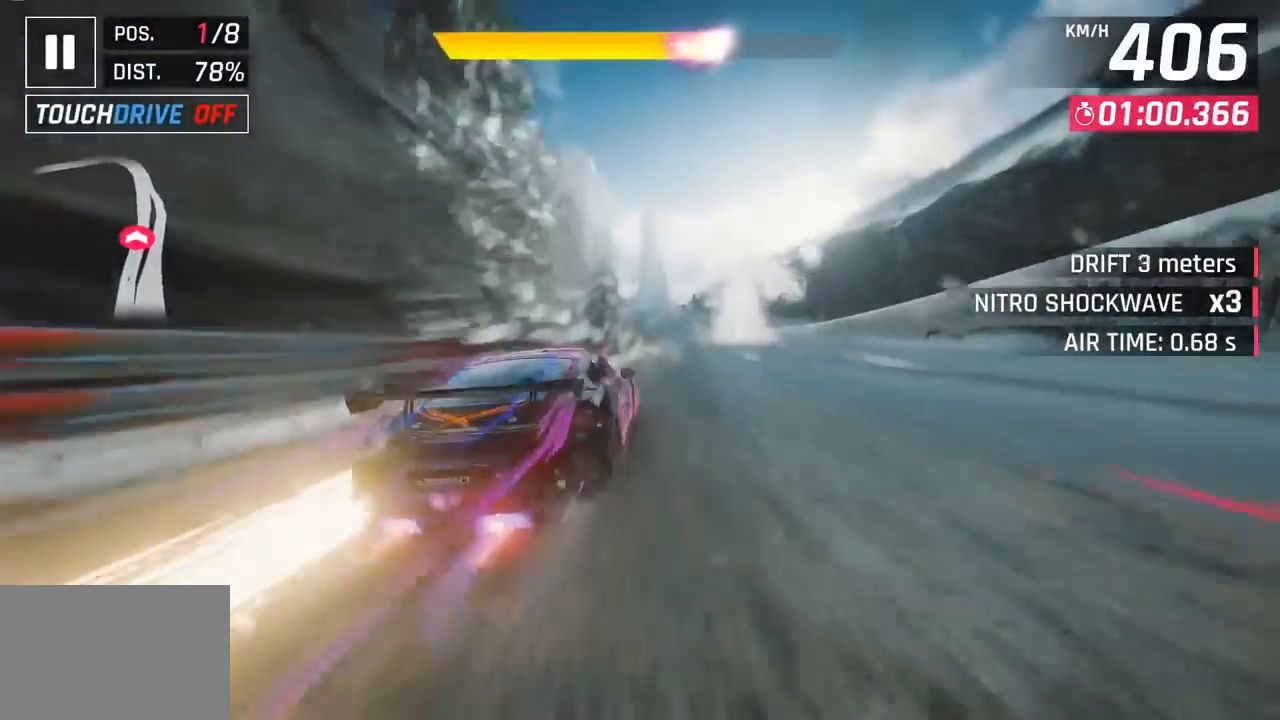
{"buttons": [], "left_stick": "center", "events": [[67, "SQUARE", "up"], [67, "left_stick", "center"], [217, "CROSS", "down"], [317, "left_stick", "right"], [350, "CROSS", "up"], [417, "left_stick", "center"]]}
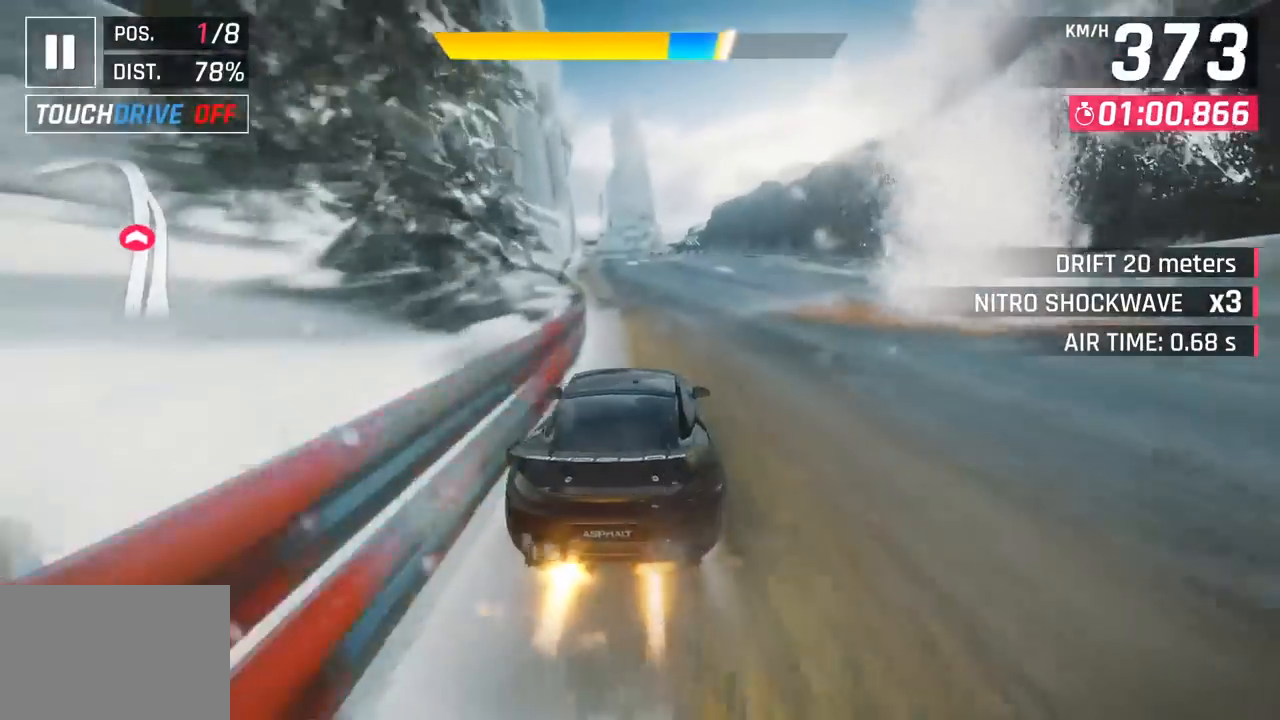
{"buttons": [], "left_stick": "center", "events": [[83, "SQUARE", "down"], [217, "SQUARE", "up"]]}
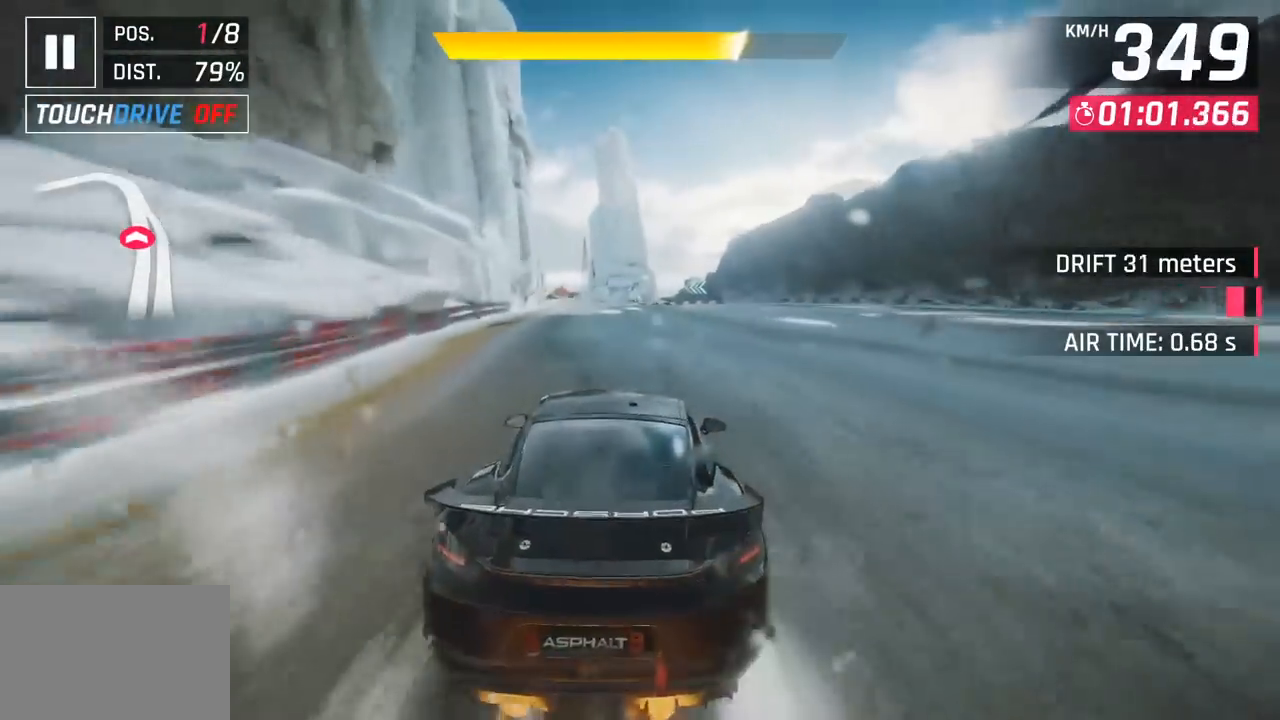
{"buttons": ["CROSS"], "left_stick": "left", "events": [[133, "SQUARE", "down"], [317, "SQUARE", "up"], [467, "CROSS", "down"], [483, "left_stick", "left"]]}
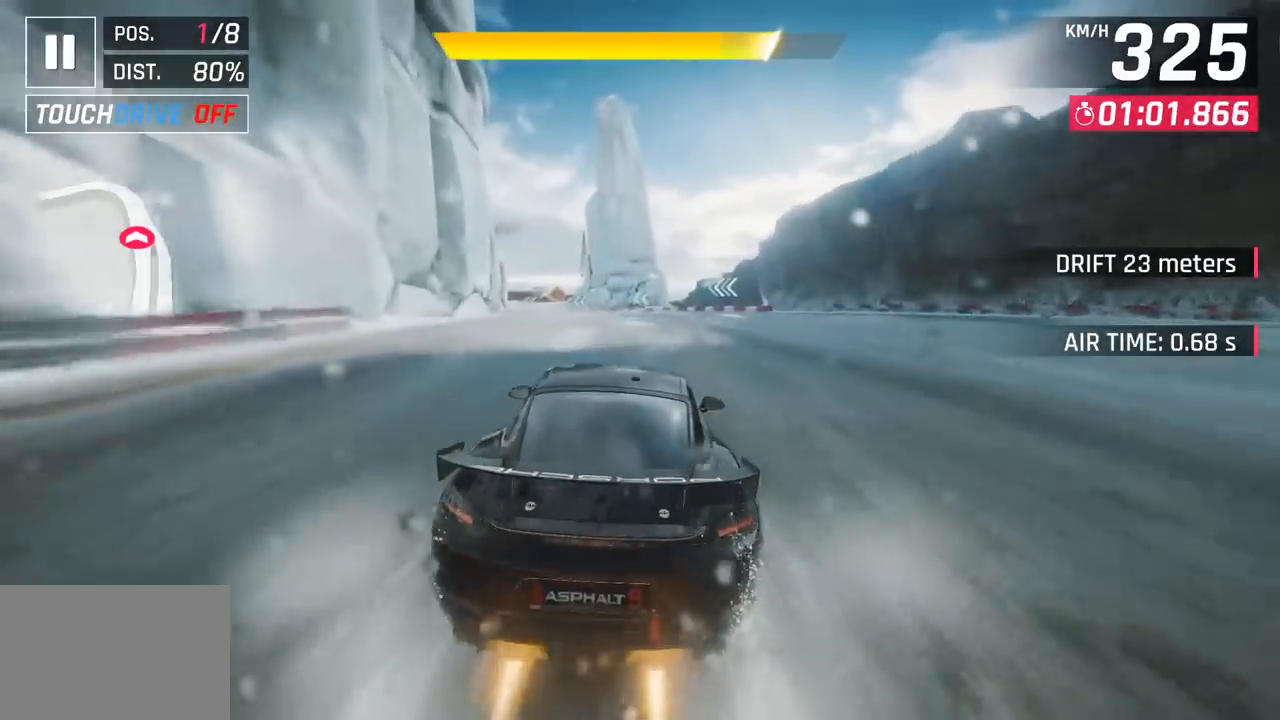
{"buttons": [], "left_stick": "left", "events": [[117, "CROSS", "up"]]}
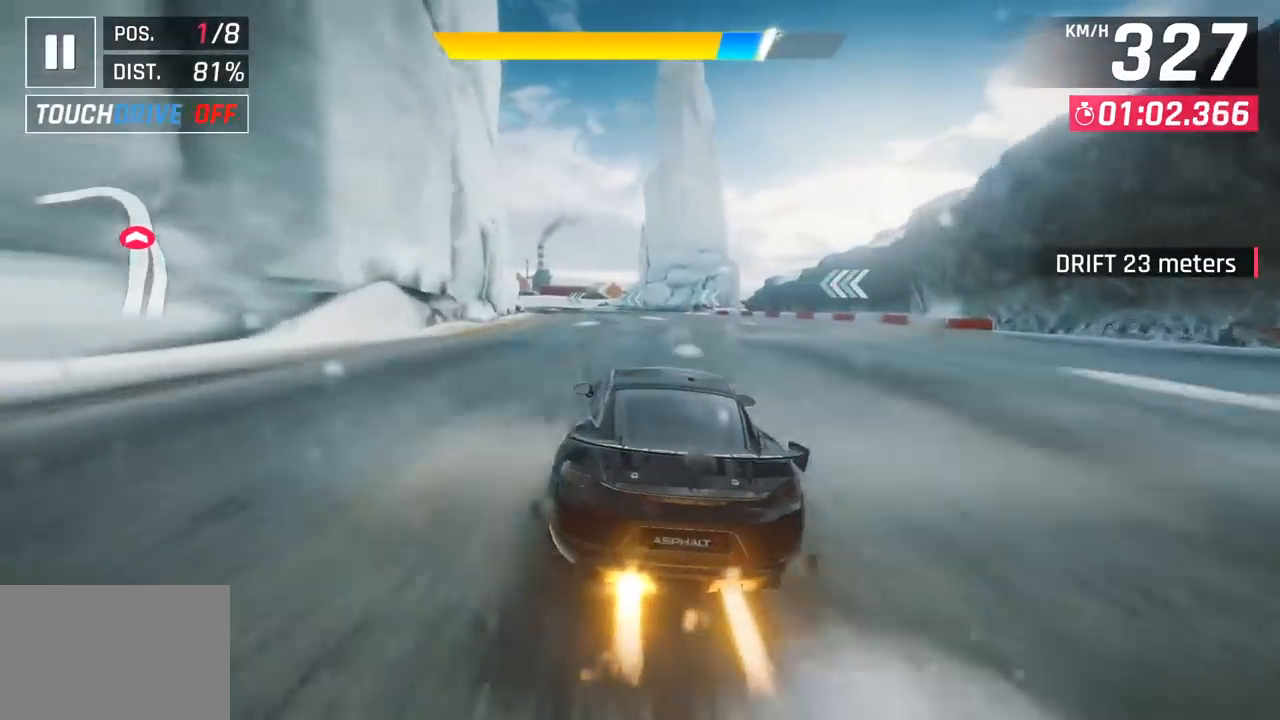
{"buttons": [], "left_stick": "left", "events": [[117, "CROSS", "down"], [217, "CROSS", "up"]]}
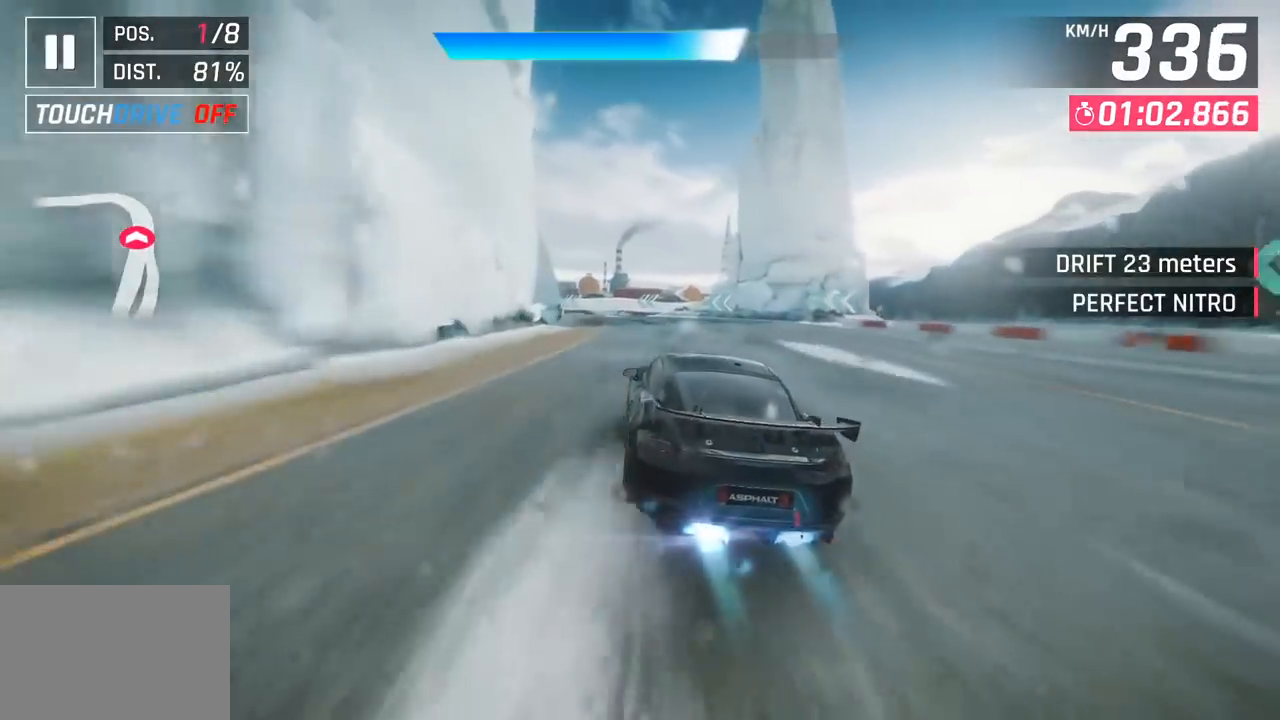
{"buttons": [], "left_stick": "left", "events": []}
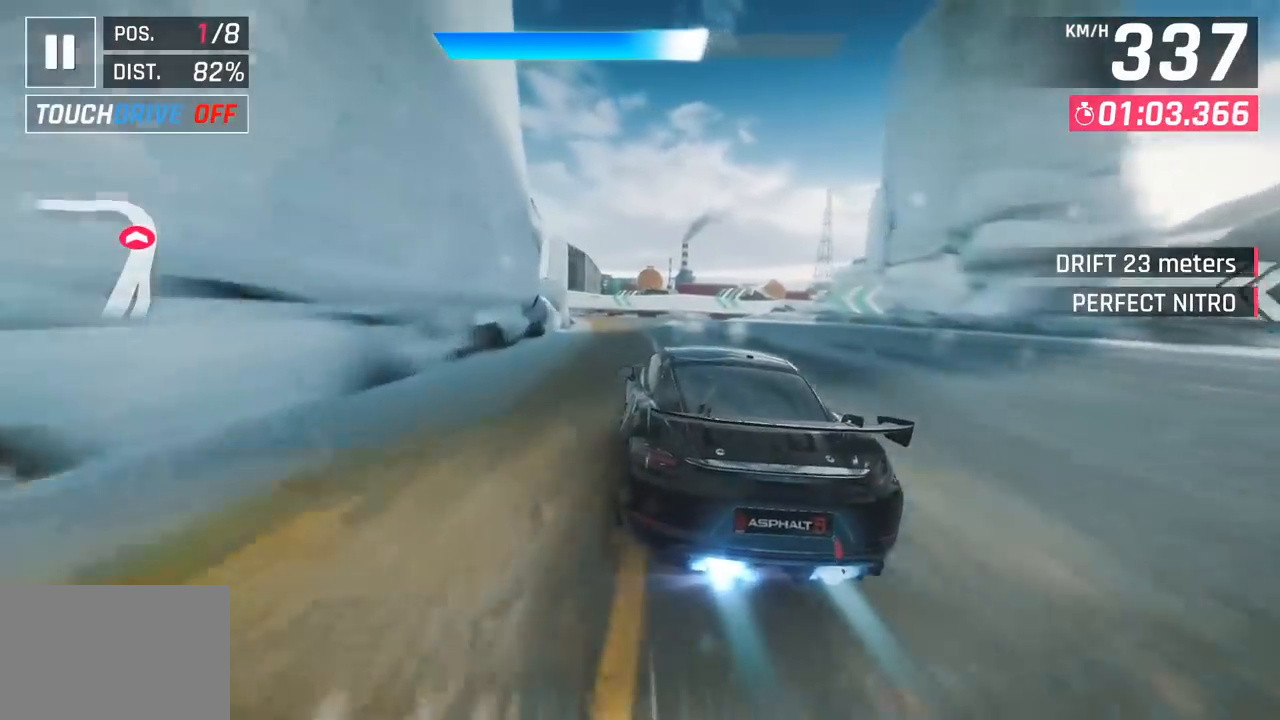
{"buttons": [], "left_stick": "left", "events": [[183, "SQUARE", "down"], [300, "SQUARE", "up"]]}
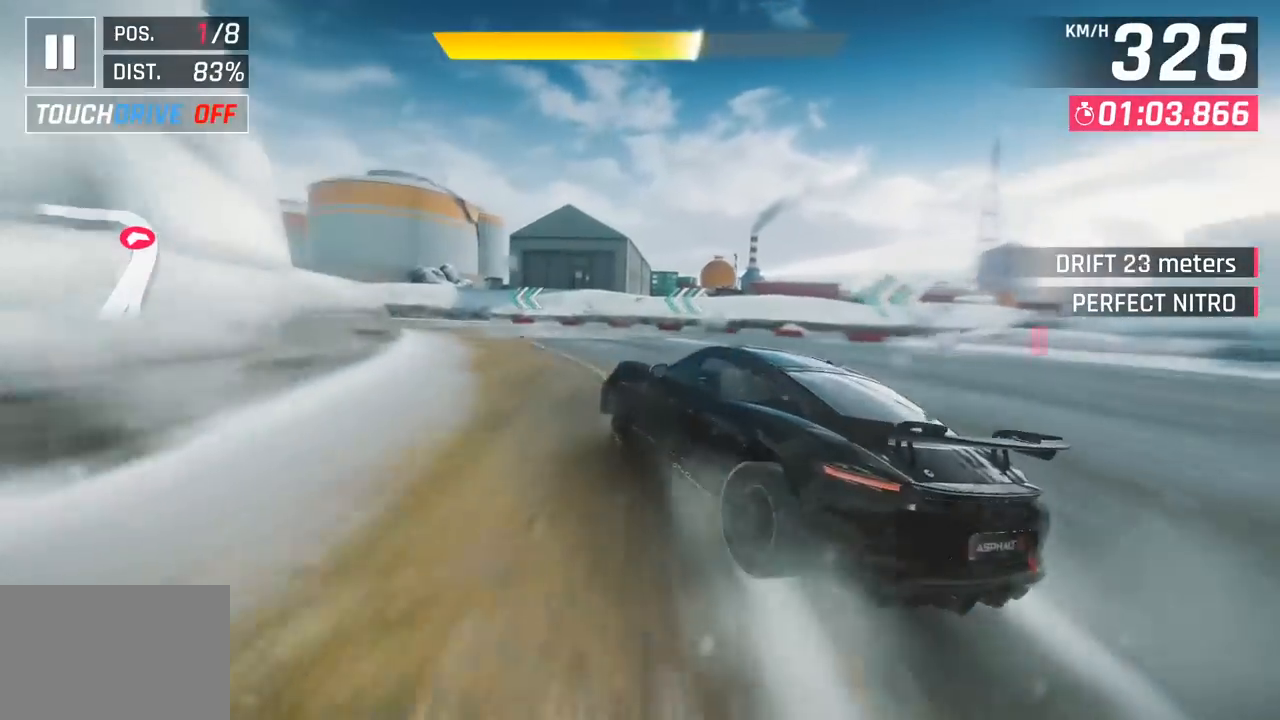
{"buttons": [], "left_stick": "left", "events": []}
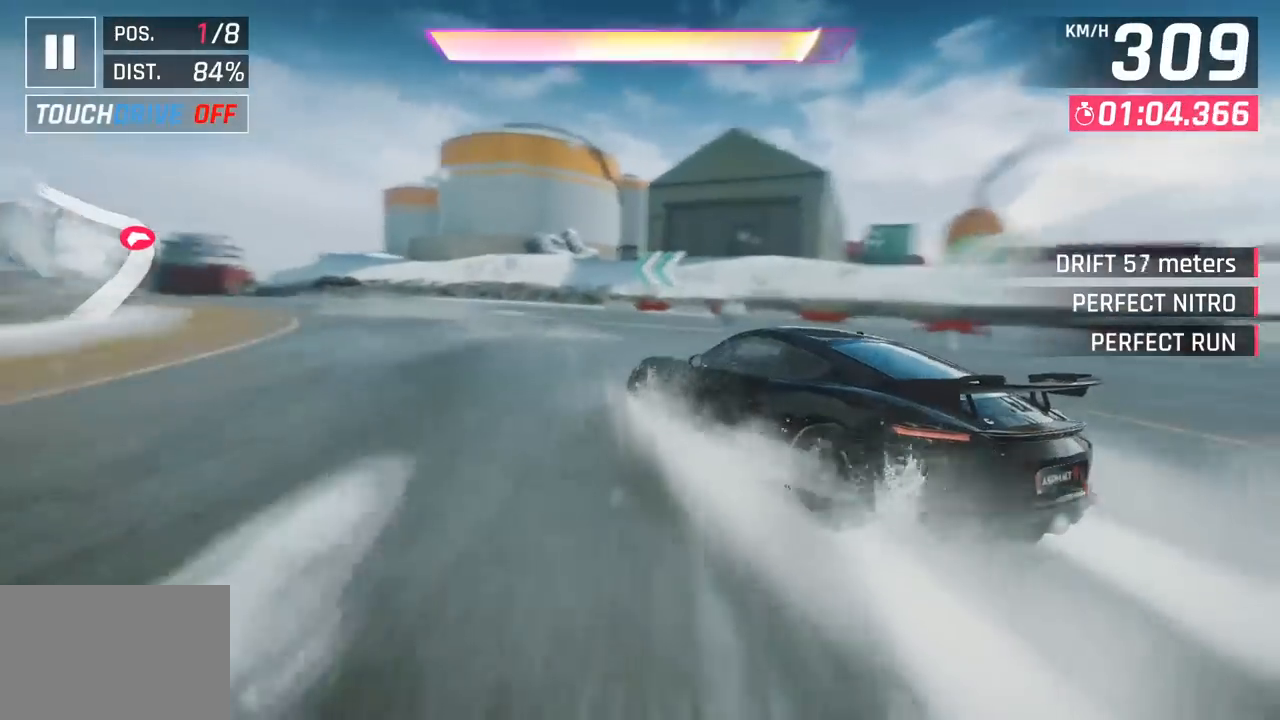
{"buttons": [], "left_stick": "left", "events": []}
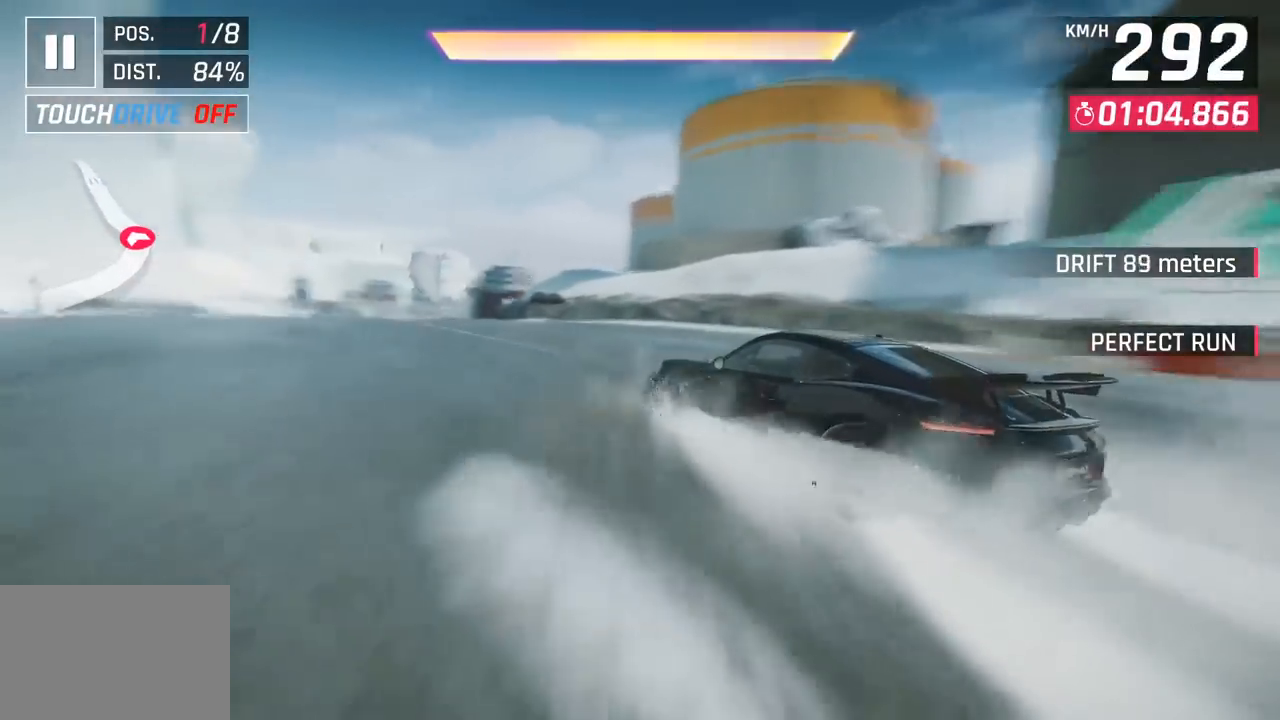
{"buttons": [], "left_stick": "center", "events": [[350, "left_stick", "center"]]}
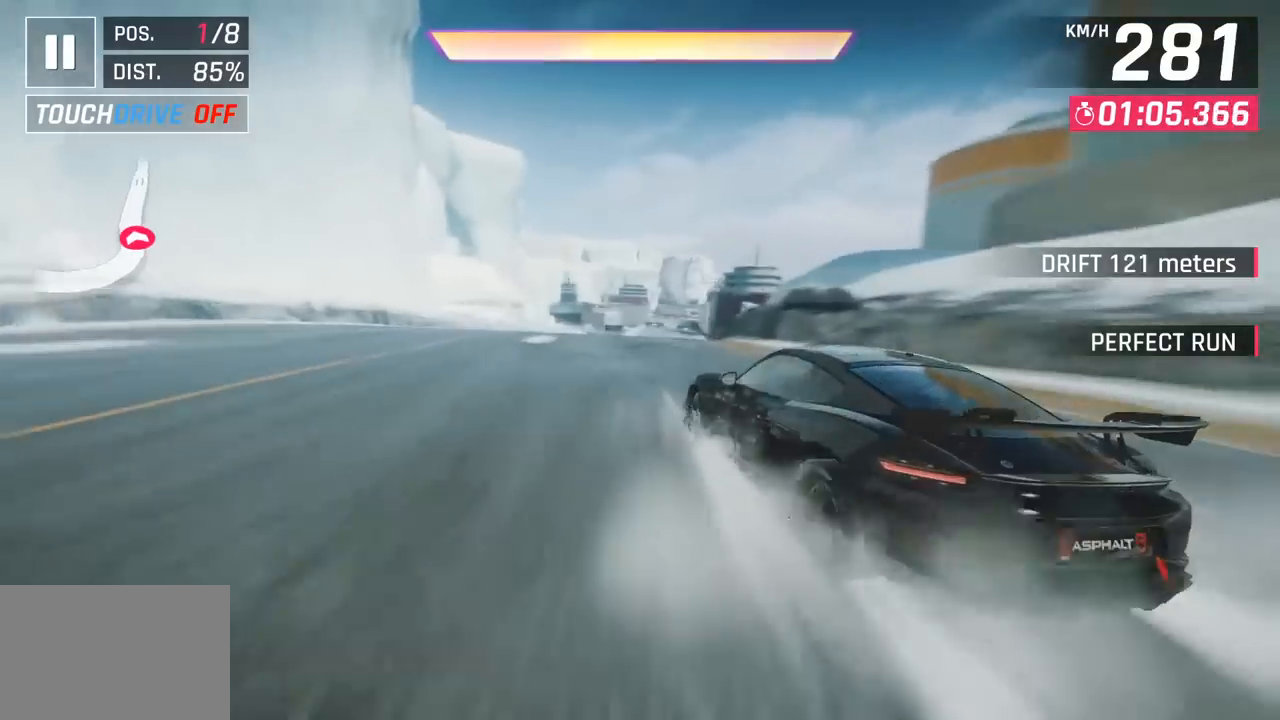
{"buttons": [], "left_stick": "center", "events": [[250, "CROSS", "down"], [250, "R1", "down"], [483, "CROSS", "up"], [483, "R1", "up"]]}
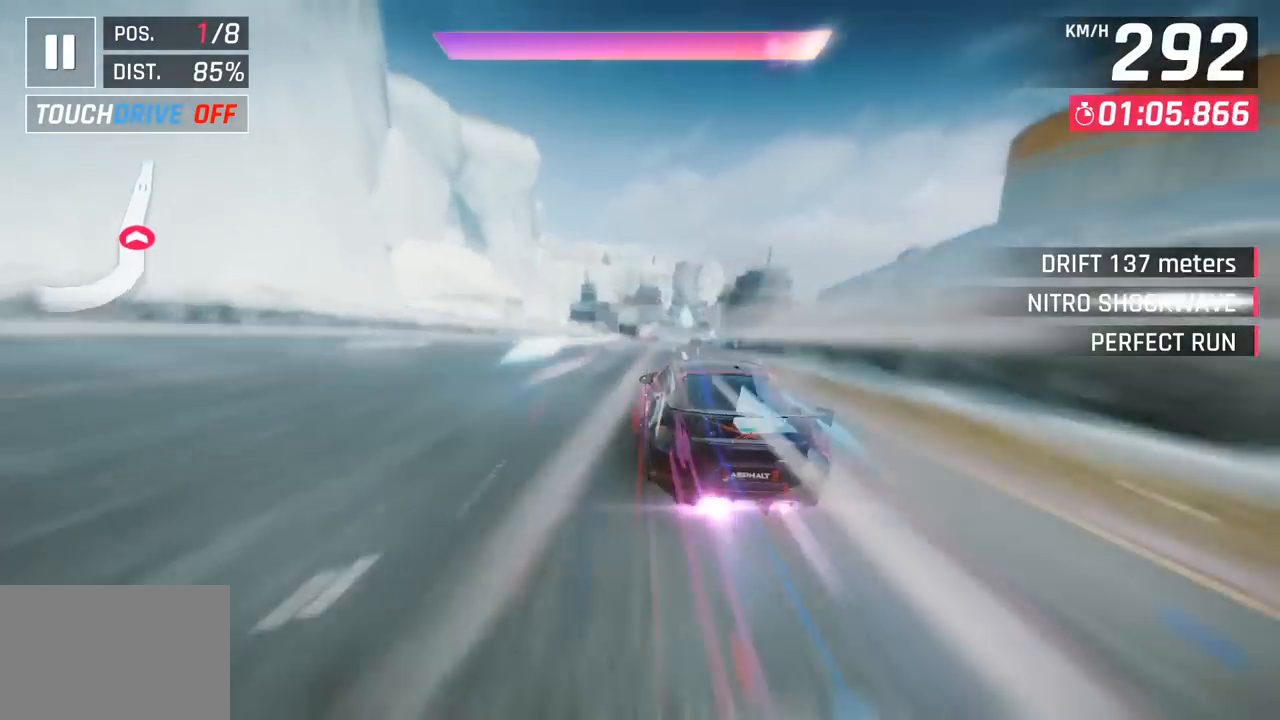
{"buttons": [], "left_stick": "center", "events": []}
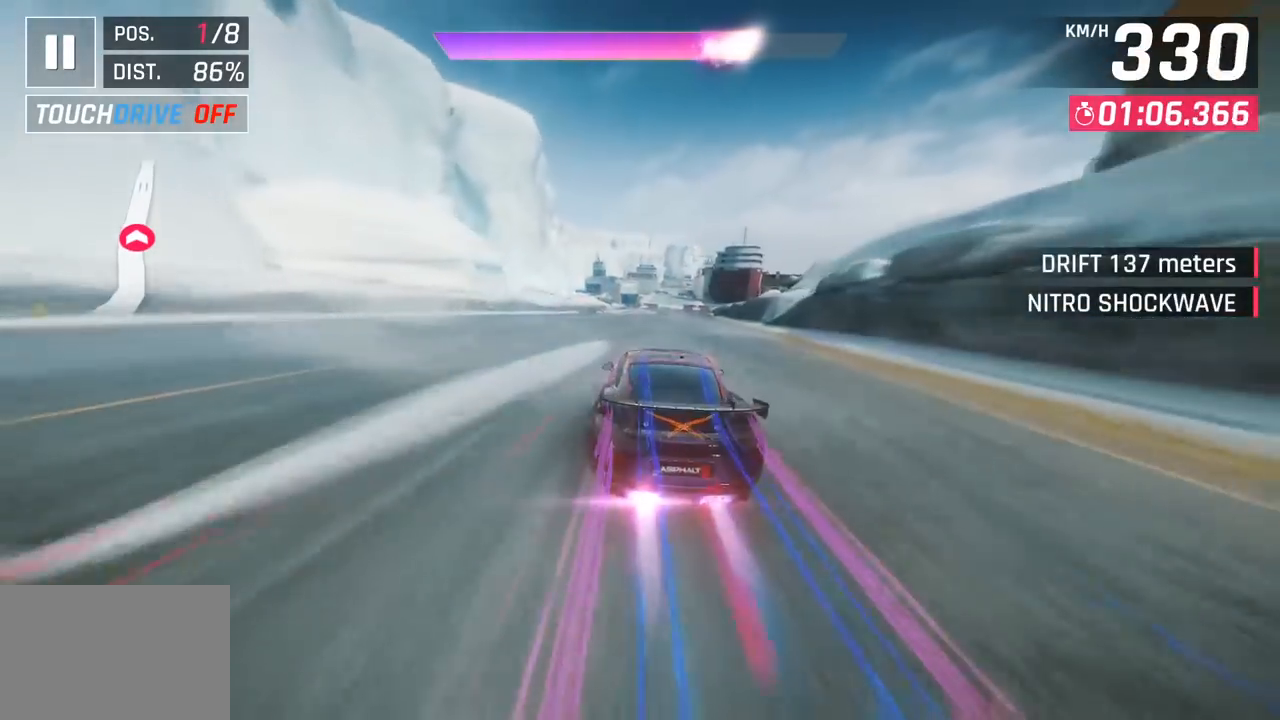
{"buttons": [], "left_stick": "center", "events": [[217, "SQUARE", "down"], [400, "SQUARE", "up"]]}
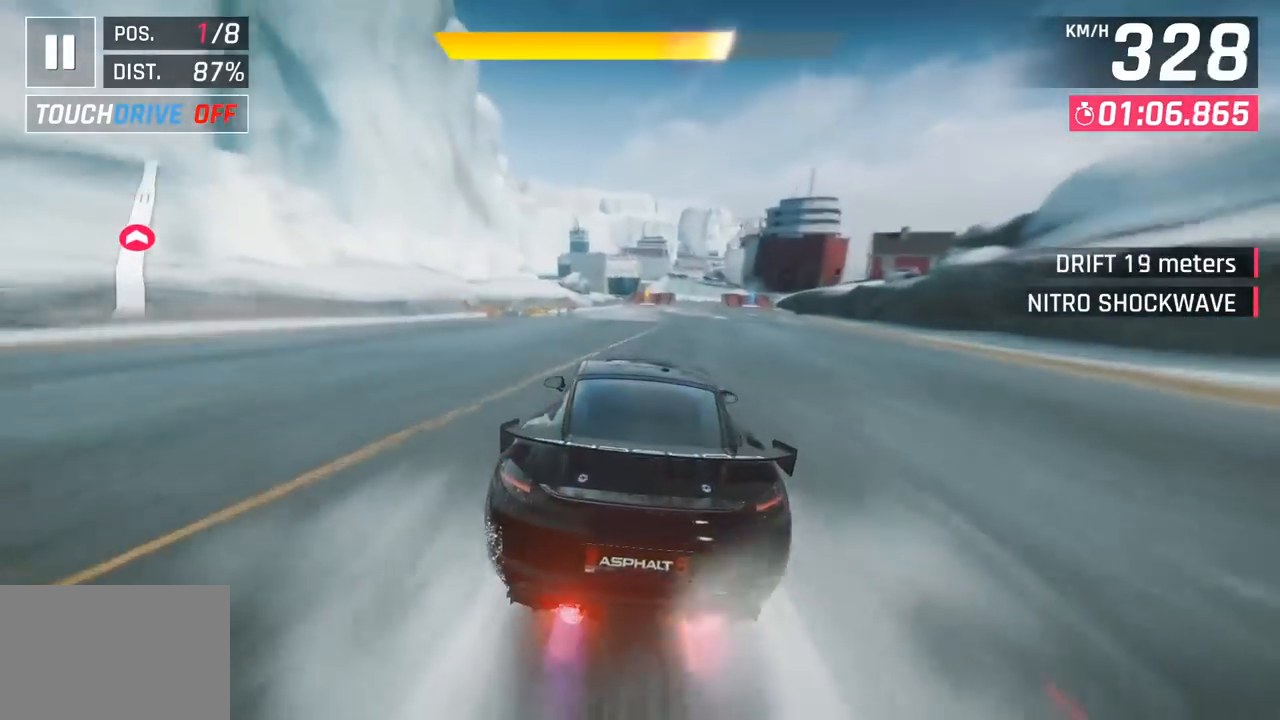
{"buttons": [], "left_stick": "center", "events": [[283, "SQUARE", "down"], [483, "SQUARE", "up"]]}
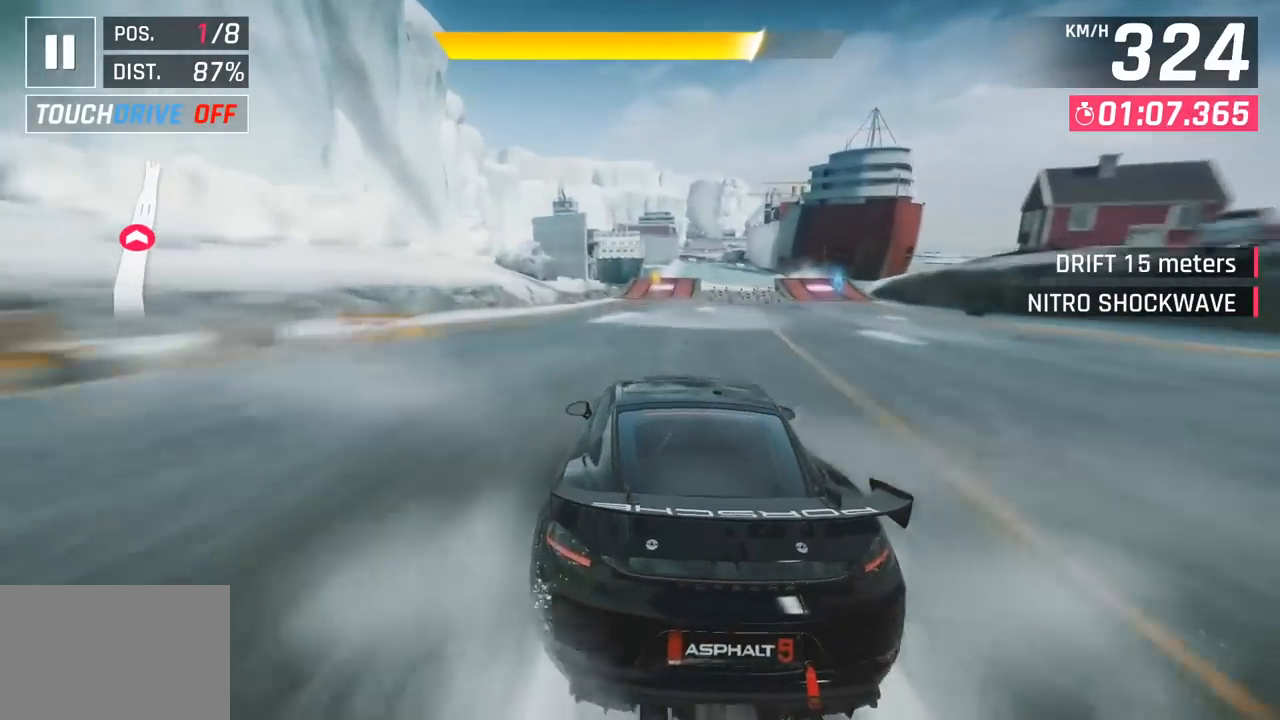
{"buttons": ["CROSS", "R1"], "left_stick": "right", "events": [[383, "CROSS", "down"], [383, "R1", "down"], [400, "left_stick", "right"]]}
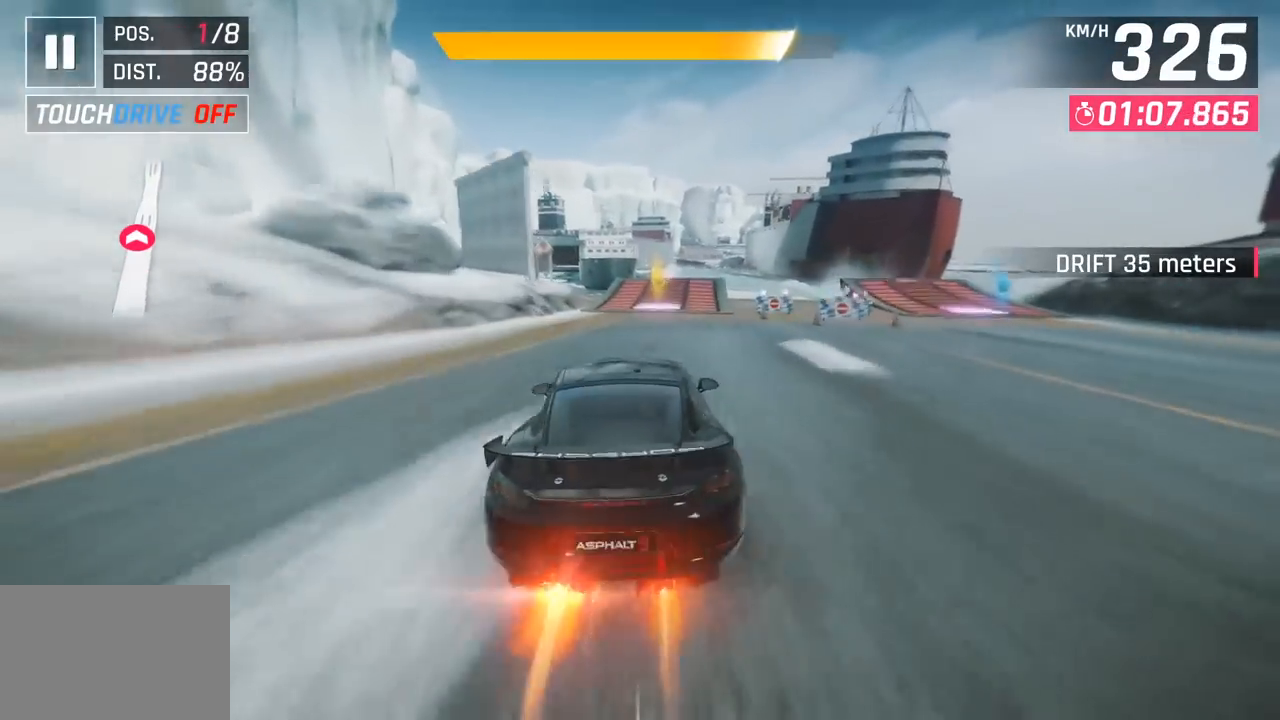
{"buttons": ["SQUARE"], "left_stick": "center", "events": [[83, "left_stick", "center"], [133, "R1", "up"], [150, "CROSS", "up"], [417, "SQUARE", "down"]]}
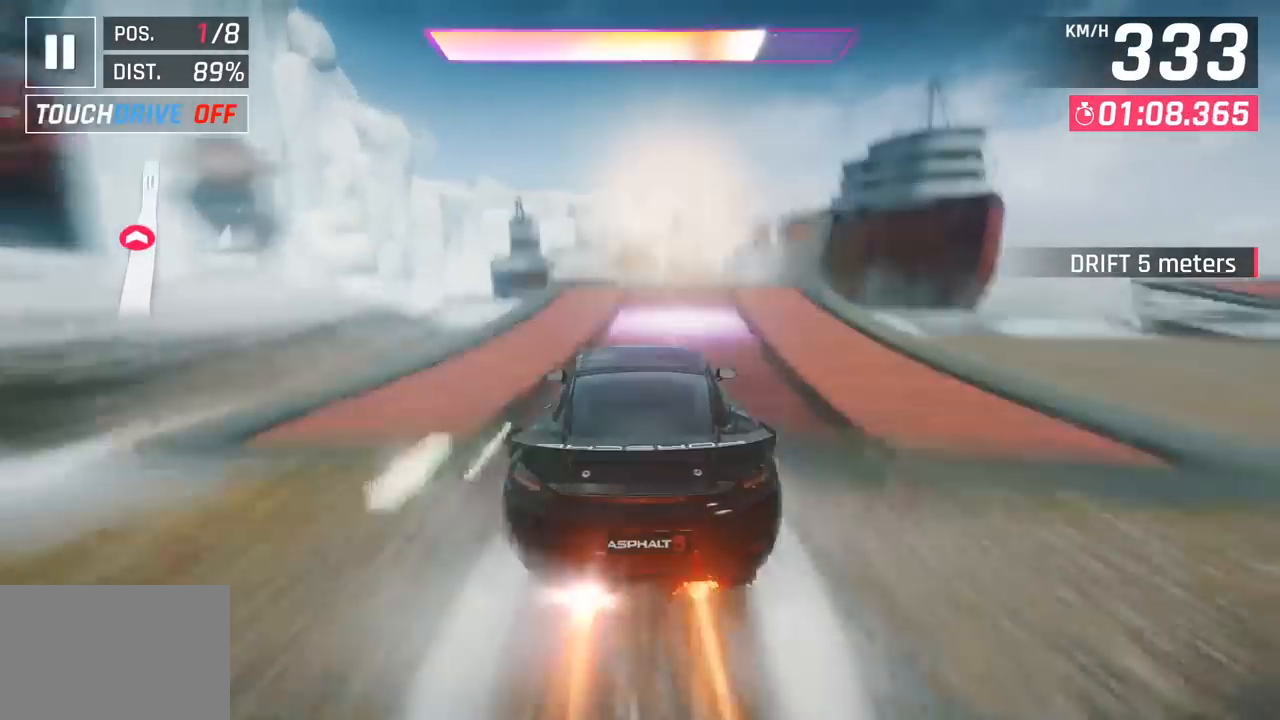
{"buttons": [], "left_stick": "right", "events": [[83, "SQUARE", "up"], [167, "R1", "down"], [183, "CROSS", "down"], [367, "CROSS", "up"], [367, "left_stick", "right"], [383, "R1", "up"]]}
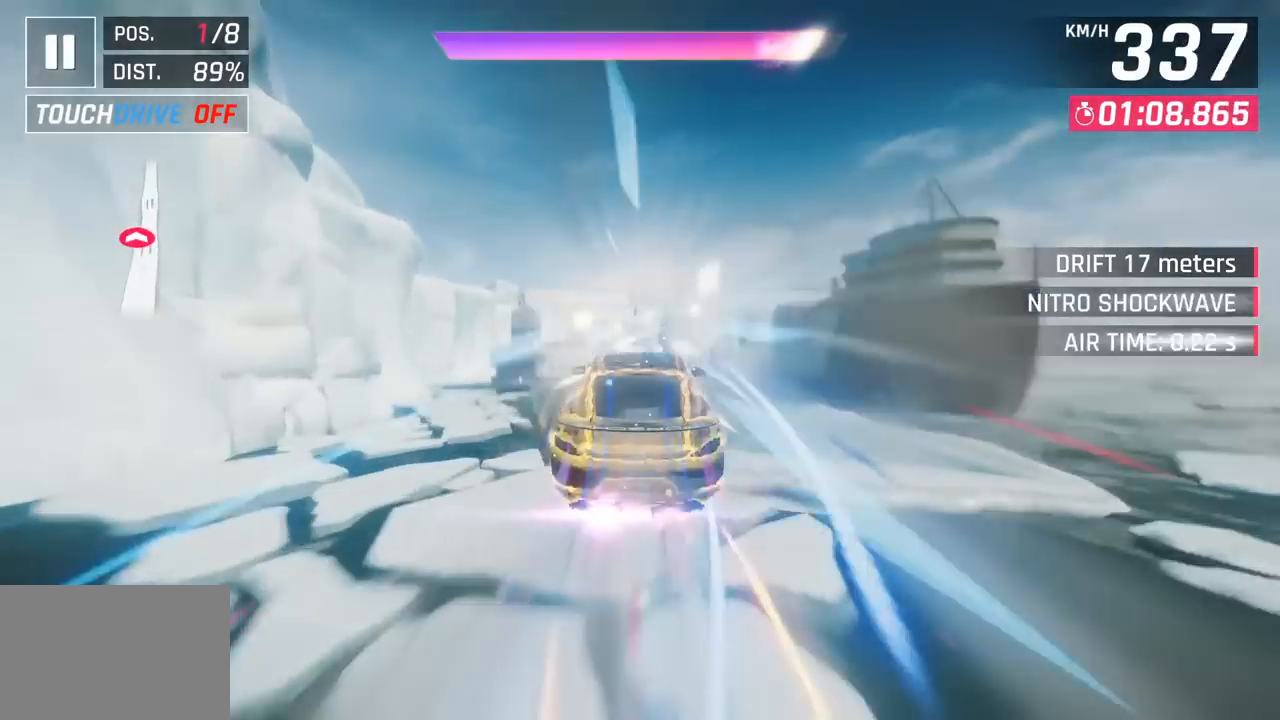
{"buttons": [], "left_stick": "right", "events": [[117, "left_stick", "center"], [183, "left_stick", "left"], [267, "left_stick", "center"], [450, "left_stick", "right"]]}
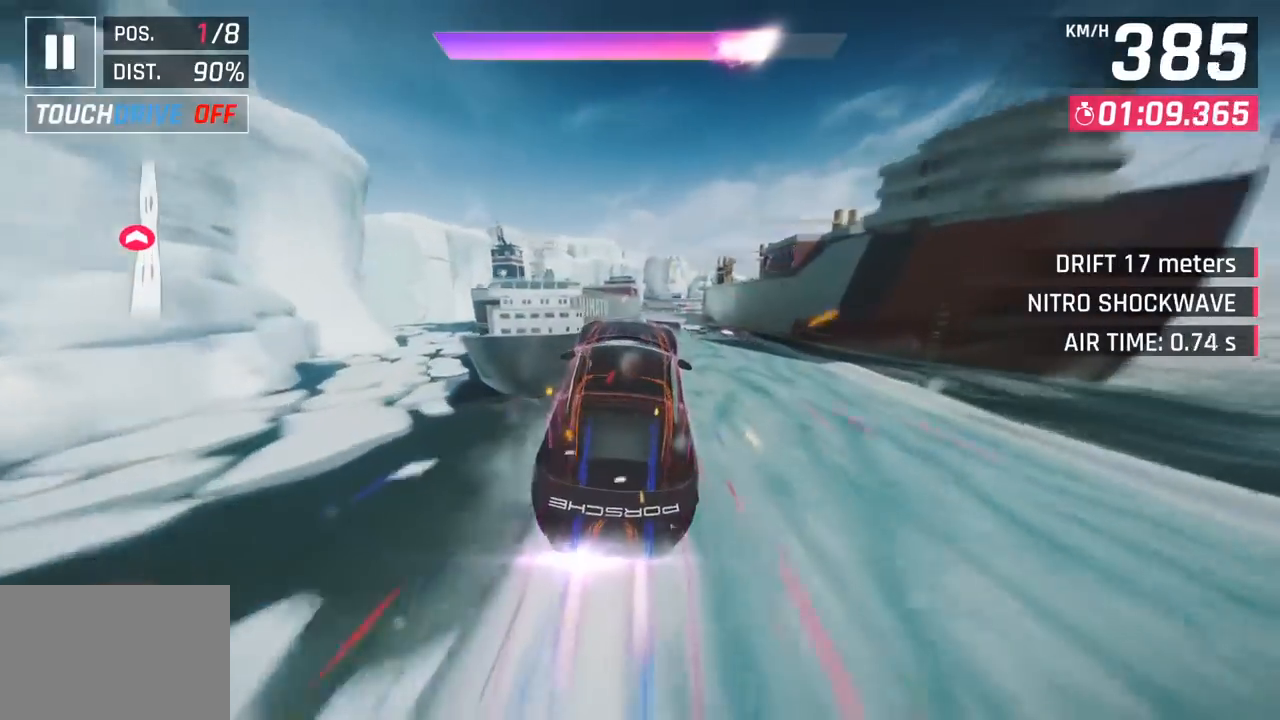
{"buttons": [], "left_stick": "center", "events": [[17, "left_stick", "center"], [100, "left_stick", "left"], [217, "left_stick", "center"], [317, "left_stick", "right"], [383, "left_stick", "center"], [433, "left_stick", "left"], [483, "left_stick", "center"]]}
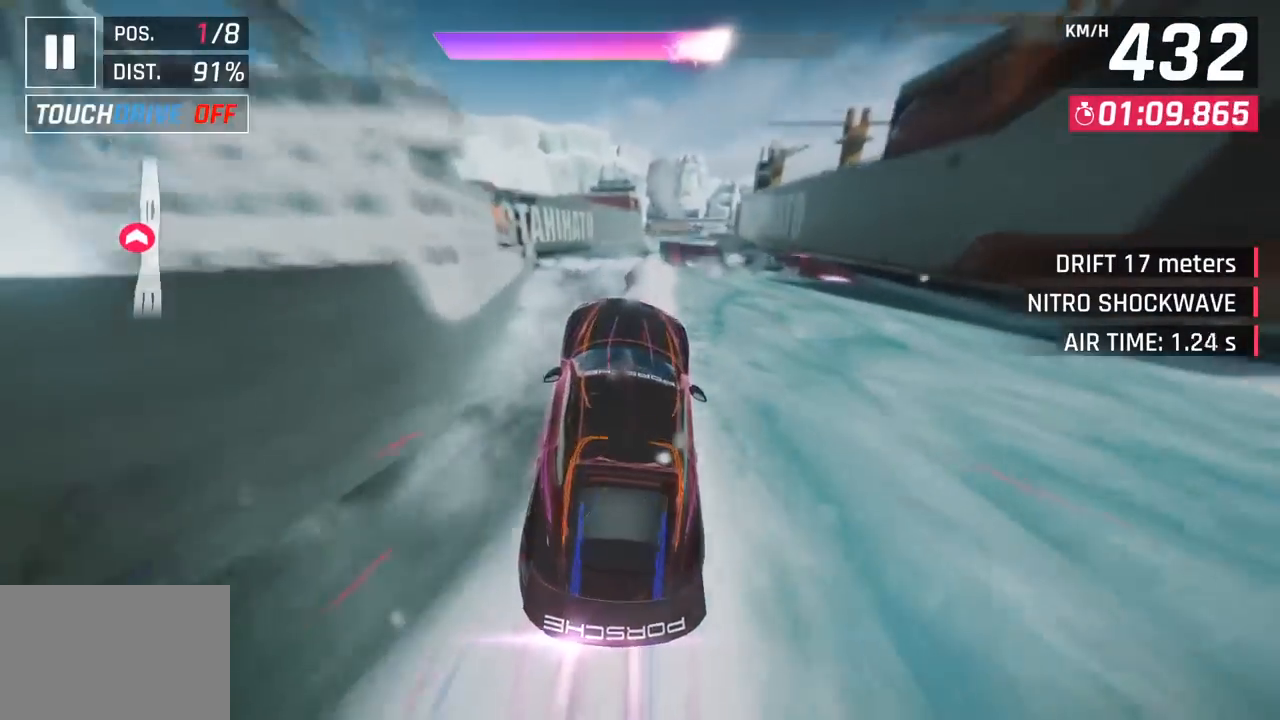
{"buttons": [], "left_stick": "down-left", "events": [[33, "left_stick", "right"], [500, "left_stick", "down-left"]]}
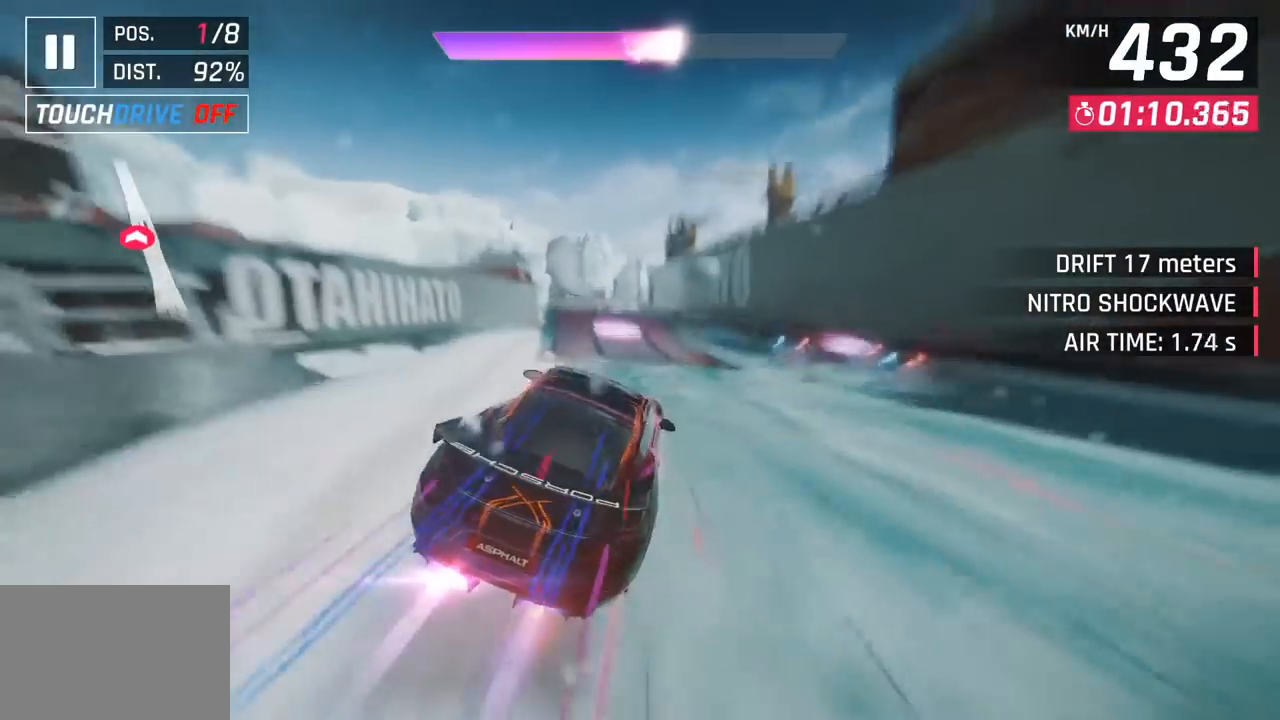
{"buttons": ["CROSS", "R1"], "left_stick": "left", "events": [[17, "left_stick", "left"], [267, "SQUARE", "down"], [367, "SQUARE", "up"], [500, "CROSS", "down"], [500, "R1", "down"]]}
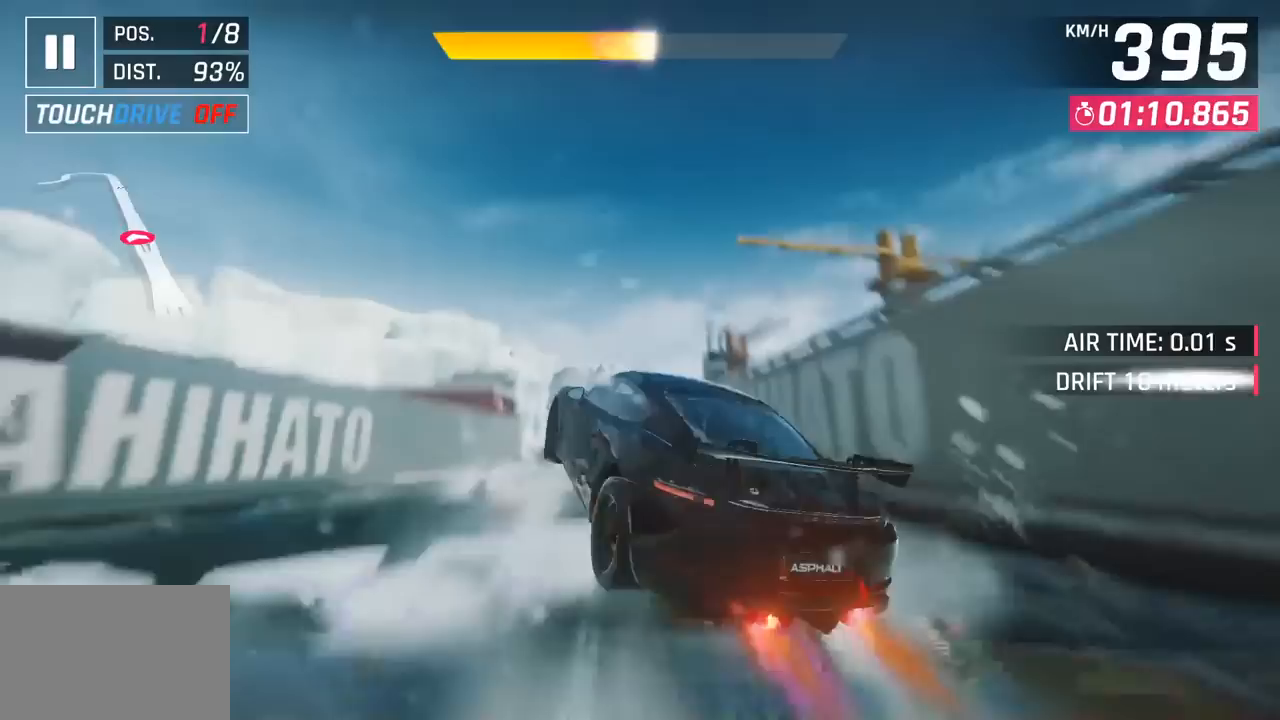
{"buttons": [], "left_stick": "right", "events": [[217, "CROSS", "up"], [250, "R1", "up"], [417, "left_stick", "center"], [467, "left_stick", "right"]]}
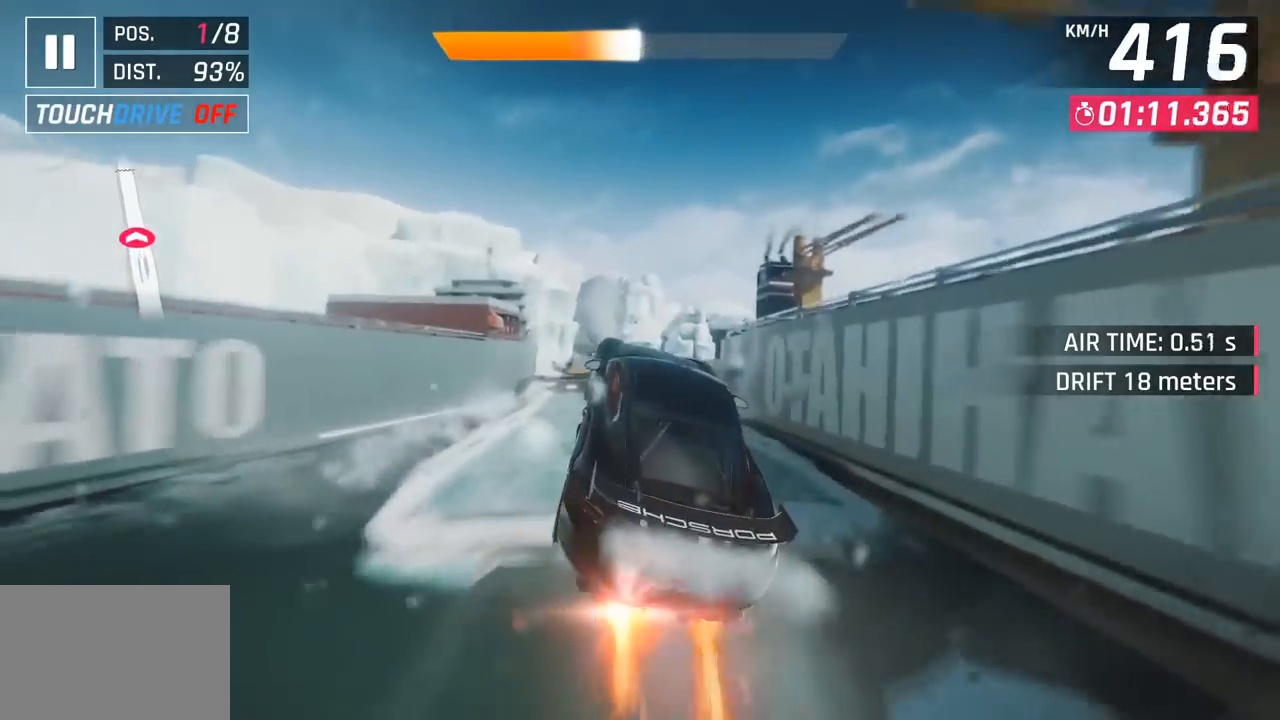
{"buttons": [], "left_stick": "left", "events": [[117, "left_stick", "center"], [233, "left_stick", "left"], [283, "SQUARE", "down"], [450, "SQUARE", "up"]]}
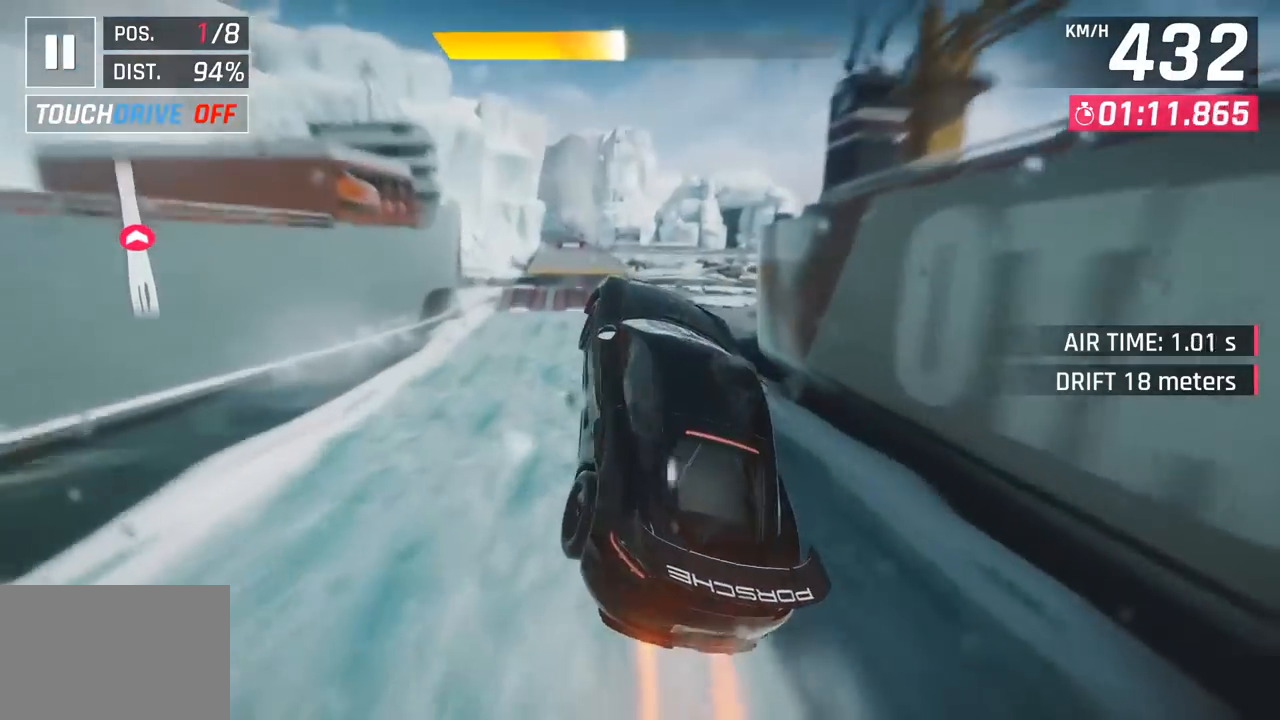
{"buttons": [], "left_stick": "left", "events": []}
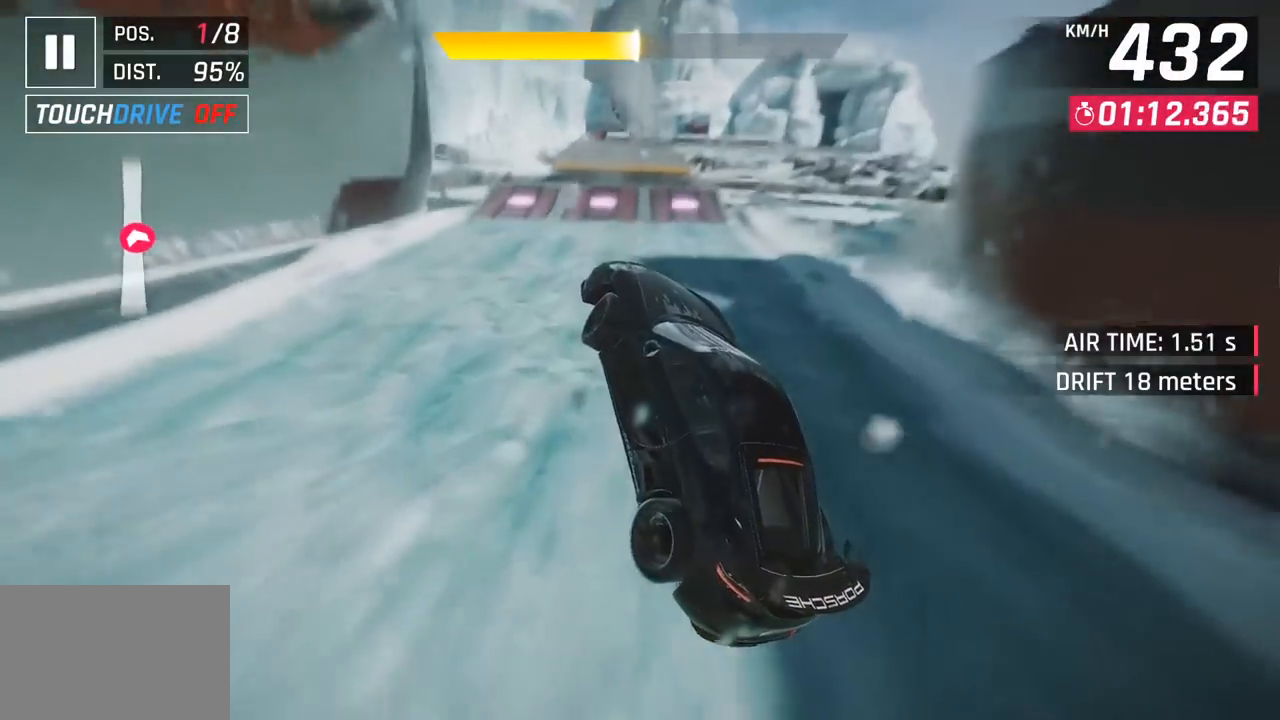
{"buttons": [], "left_stick": "center", "events": [[67, "left_stick", "center"], [150, "left_stick", "right"], [317, "left_stick", "left"], [400, "left_stick", "center"]]}
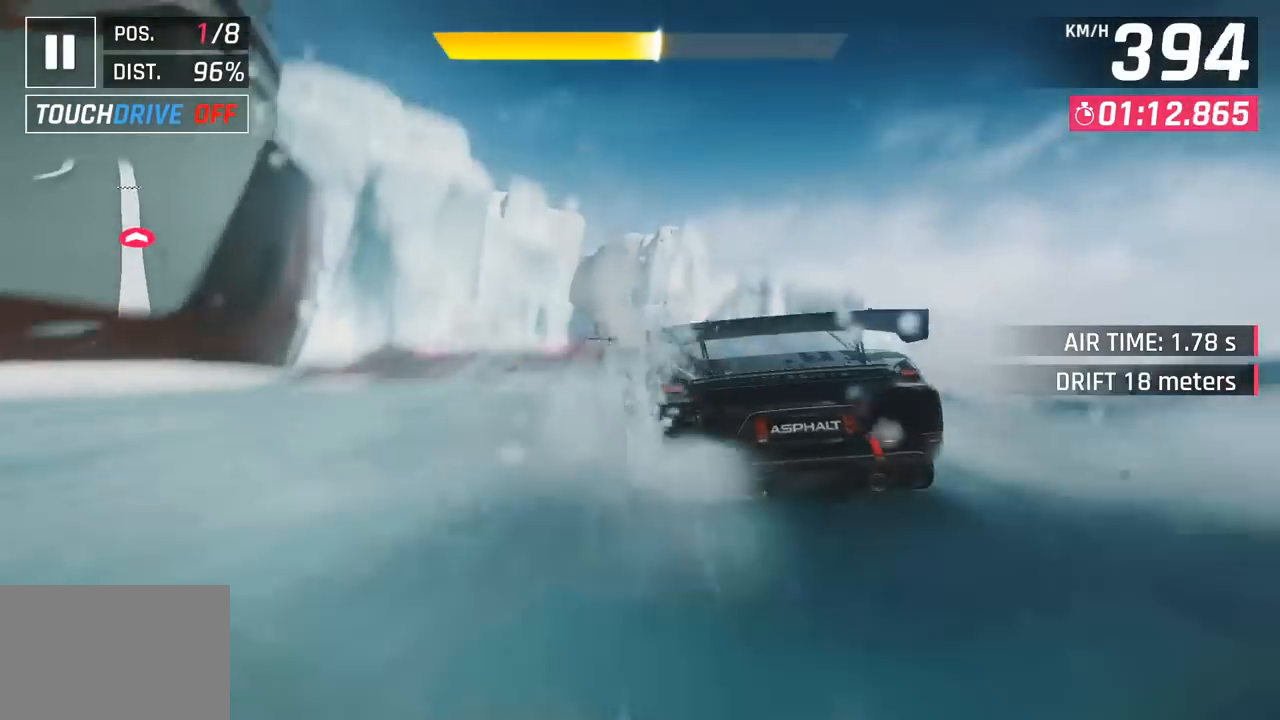
{"buttons": ["CROSS", "R1"], "left_stick": "left", "events": [[367, "CROSS", "down"], [383, "R1", "down"], [417, "left_stick", "left"]]}
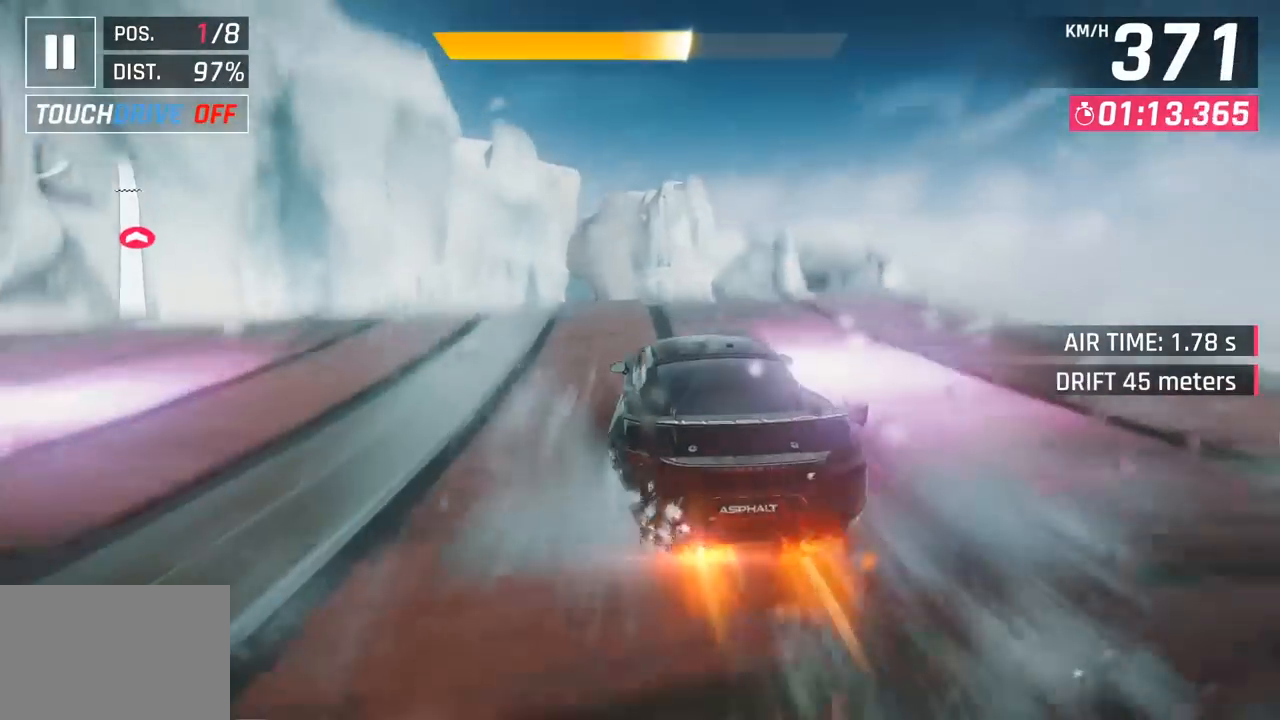
{"buttons": [], "left_stick": "left", "events": [[83, "CROSS", "up"], [83, "R1", "up"], [117, "left_stick", "center"], [383, "left_stick", "left"]]}
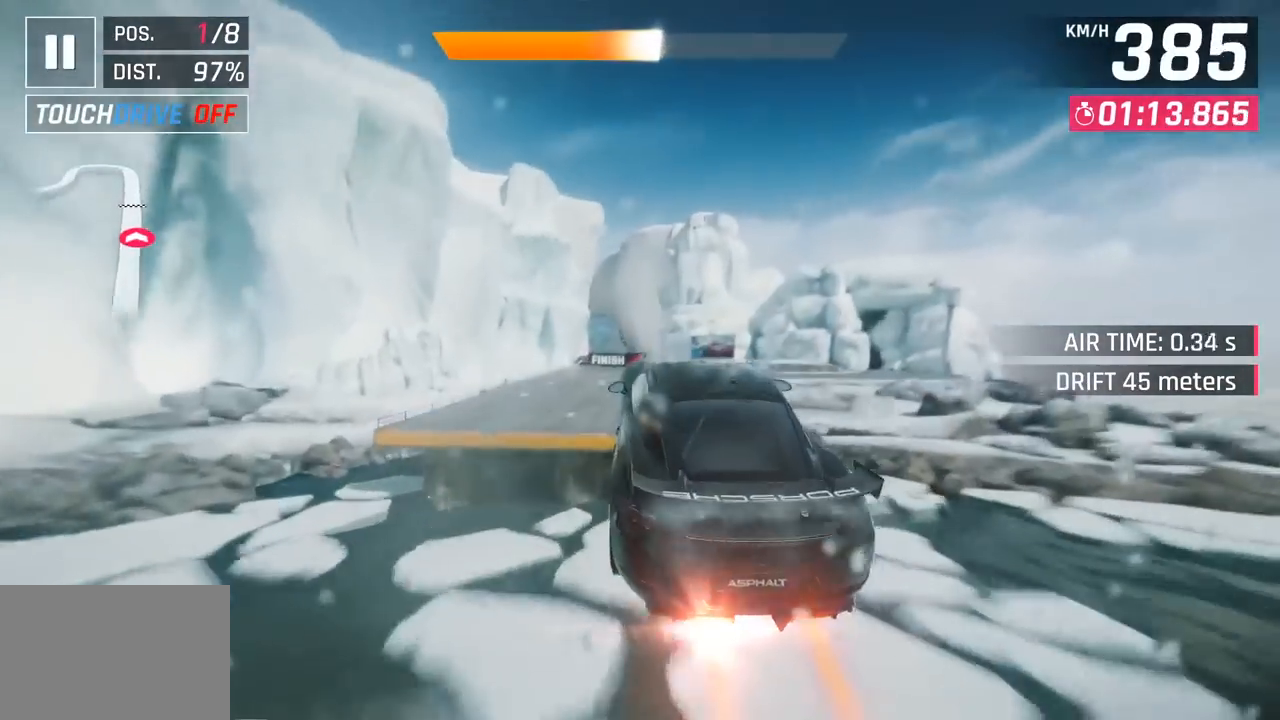
{"buttons": ["SQUARE"], "left_stick": "center", "events": [[250, "left_stick", "center"], [417, "SQUARE", "down"]]}